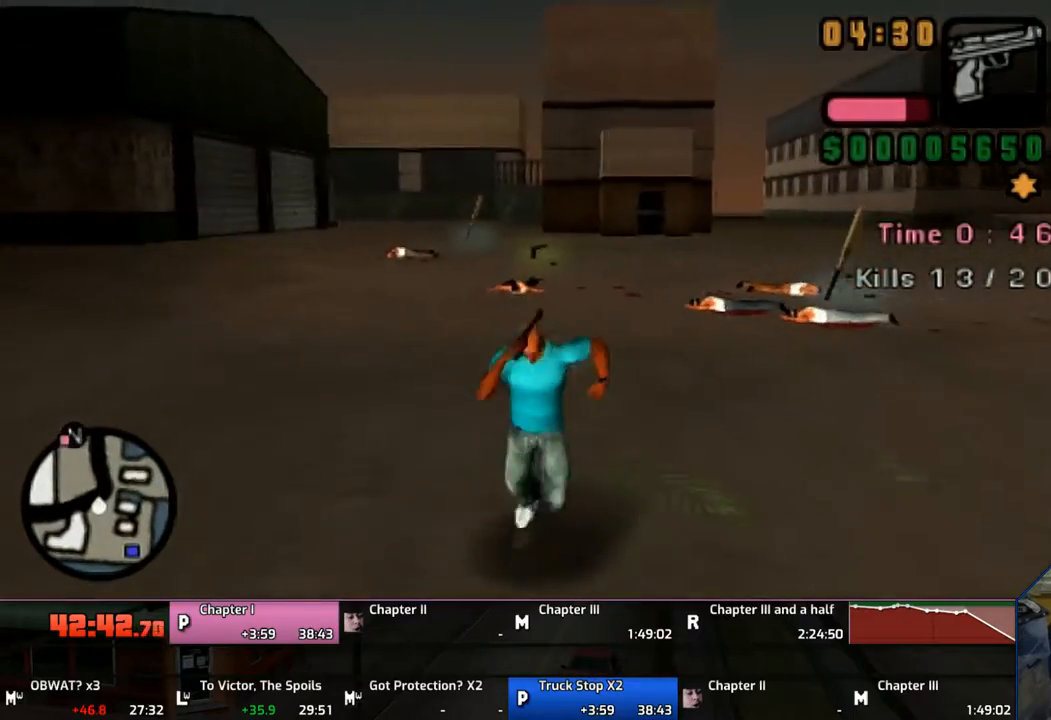
Gameplay with a controller (PlayStation layout); each line is a JSON object with the inputs held at the frame after it. "events" lists button and stick changes between this image and that frame as [ms after this image, input, new state], when the widget could be followed in between. Not read: L1 L2 L3 R1 R2 R3.
{"buttons": ["CROSS"], "left_stick": "left", "right_stick": "center", "events": [[67, "CROSS", "down"], [200, "CROSS", "up"], [267, "CROSS", "down"], [317, "CROSS", "up"], [317, "left_stick", "left"], [450, "CROSS", "down"]]}
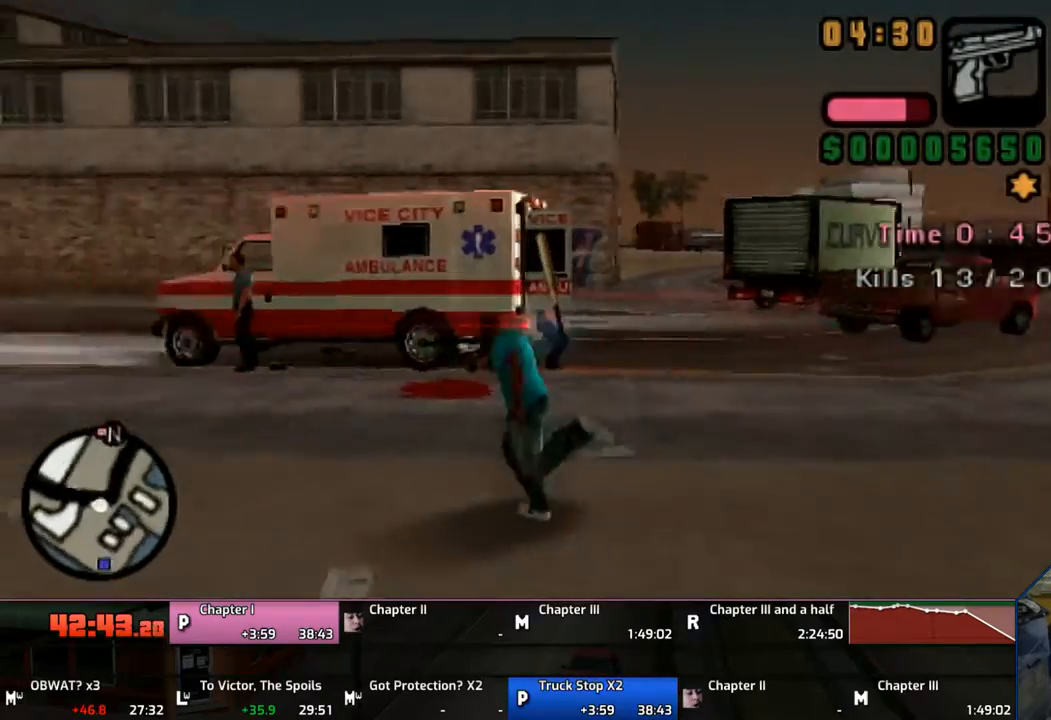
{"buttons": ["CROSS"], "left_stick": "up", "right_stick": "center", "events": [[17, "CROSS", "up"], [100, "CROSS", "down"], [233, "CROSS", "up"], [267, "CROSS", "down"], [283, "left_stick", "up-left"], [417, "CROSS", "up"], [450, "CROSS", "down"], [500, "left_stick", "up"]]}
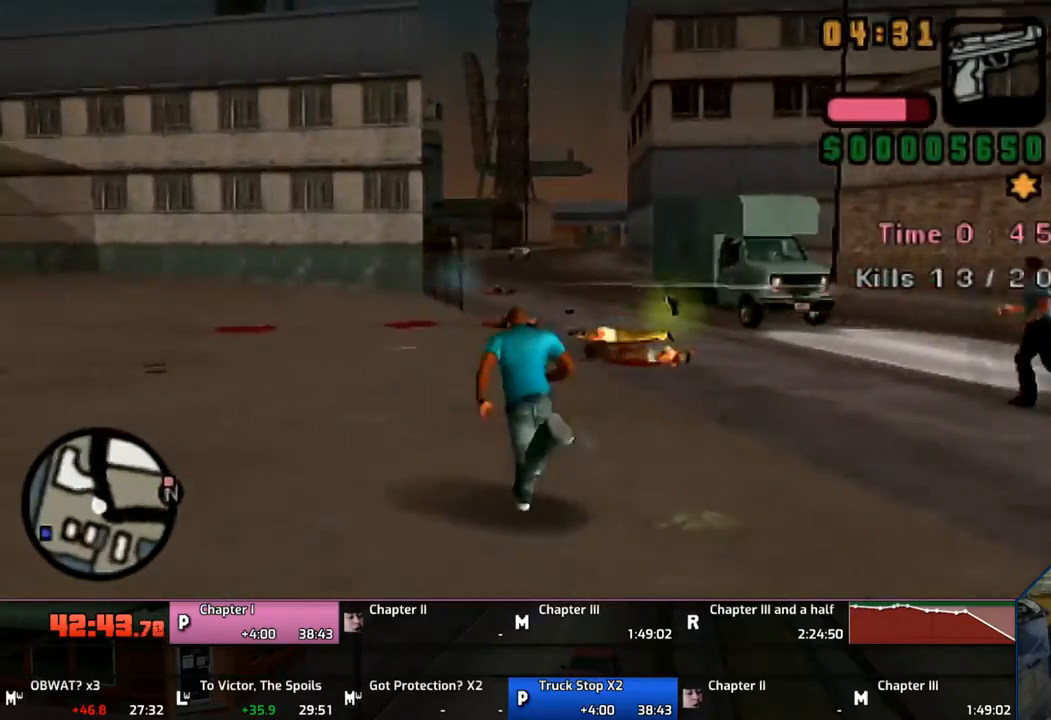
{"buttons": [], "left_stick": "up", "right_stick": "center", "events": [[67, "CROSS", "up"], [200, "CROSS", "down"], [267, "CROSS", "up"], [300, "CROSS", "down"], [400, "CROSS", "up"]]}
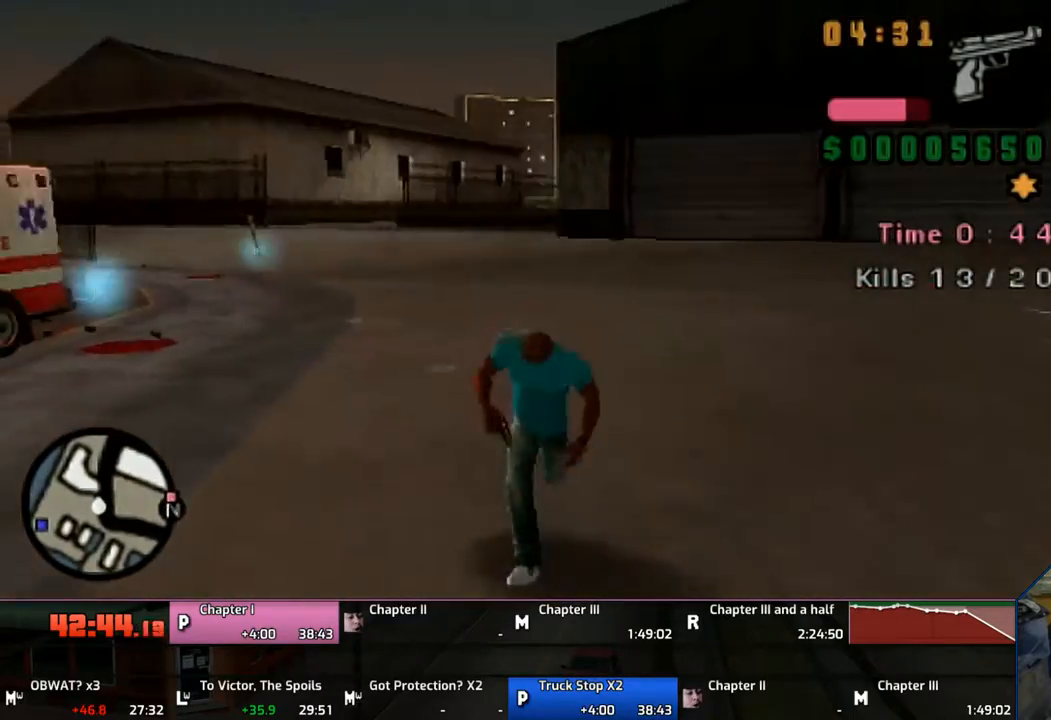
{"buttons": [], "left_stick": "up", "right_stick": "center", "events": [[33, "CROSS", "down"], [117, "CROSS", "up"], [183, "CROSS", "down"], [317, "CROSS", "up"], [350, "CROSS", "down"], [500, "CROSS", "up"]]}
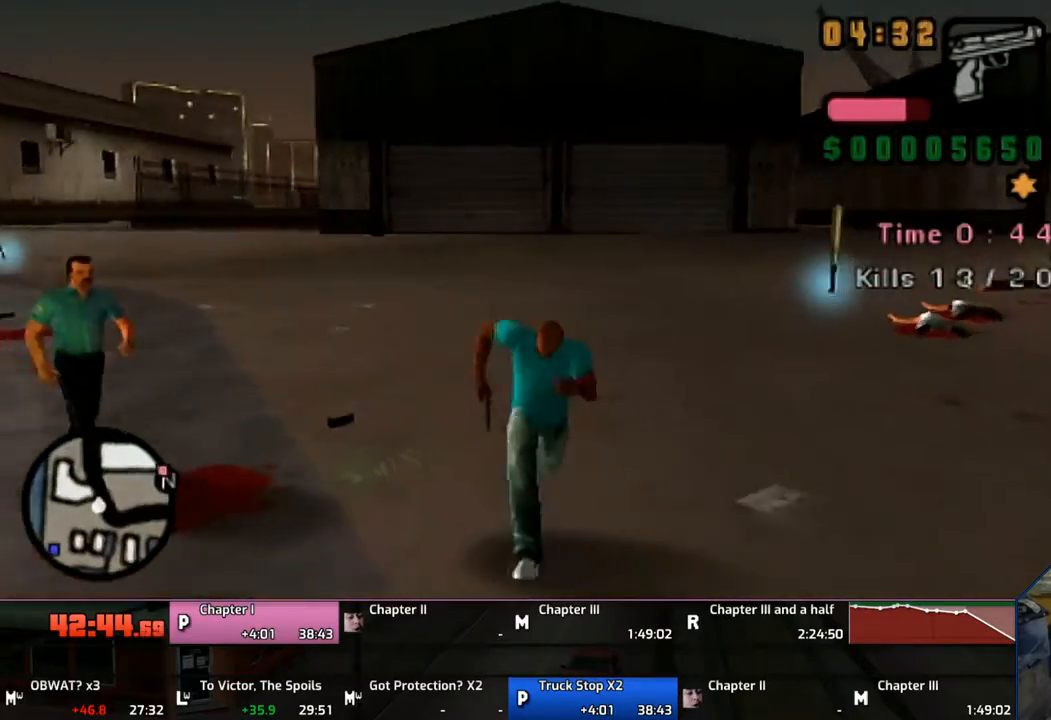
{"buttons": ["CROSS"], "left_stick": "up", "right_stick": "center", "events": [[67, "CROSS", "down"], [200, "CROSS", "up"], [267, "CROSS", "down"], [350, "CROSS", "up"], [450, "CROSS", "down"]]}
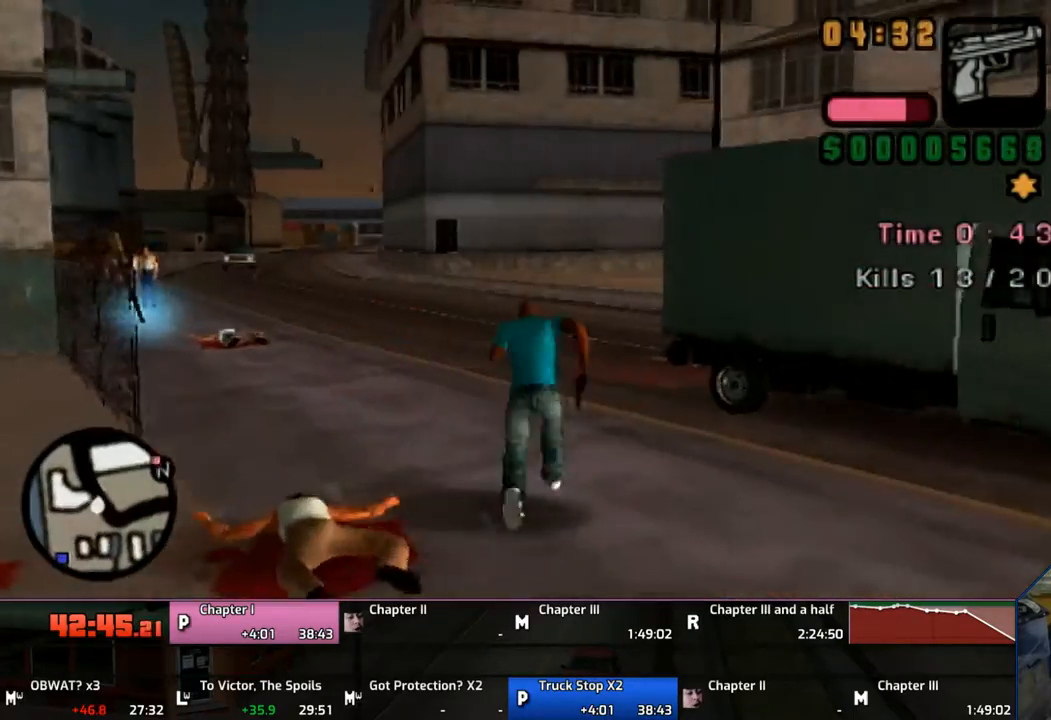
{"buttons": [], "left_stick": "up-left", "right_stick": "center", "events": [[67, "CROSS", "up"], [150, "CROSS", "down"], [267, "CROSS", "up"], [300, "left_stick", "up-left"], [317, "CROSS", "down"], [400, "CROSS", "up"]]}
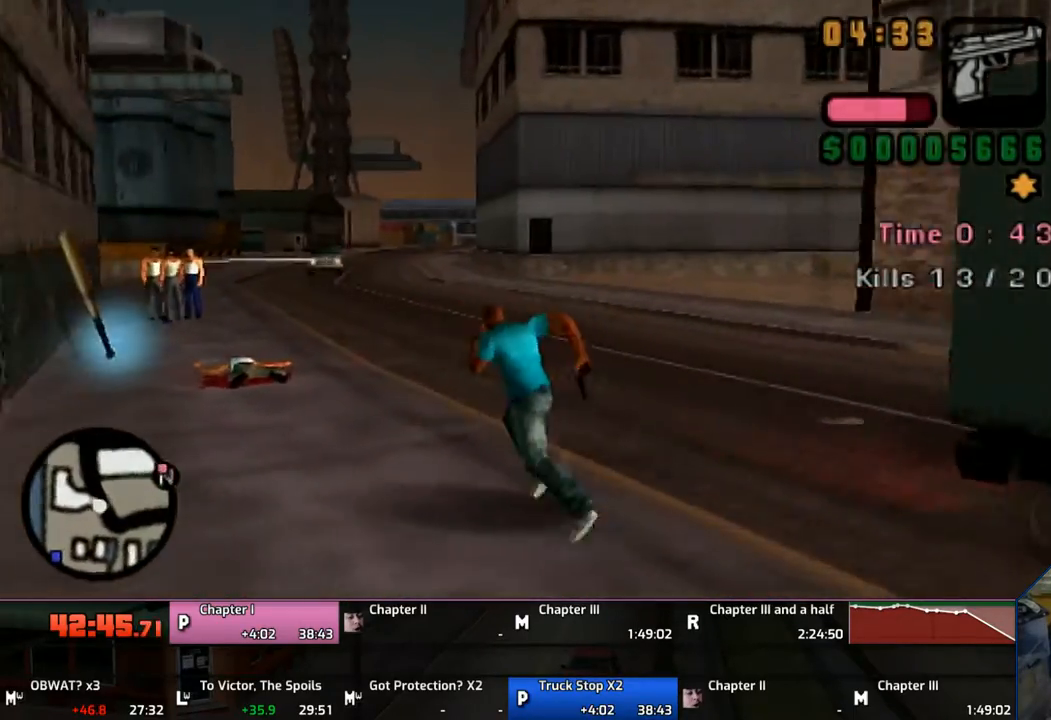
{"buttons": ["CIRCLE"], "left_stick": "center", "right_stick": "center", "events": [[17, "CROSS", "down"], [67, "CROSS", "up"], [83, "left_stick", "up"], [217, "CIRCLE", "down"], [367, "left_stick", "center"]]}
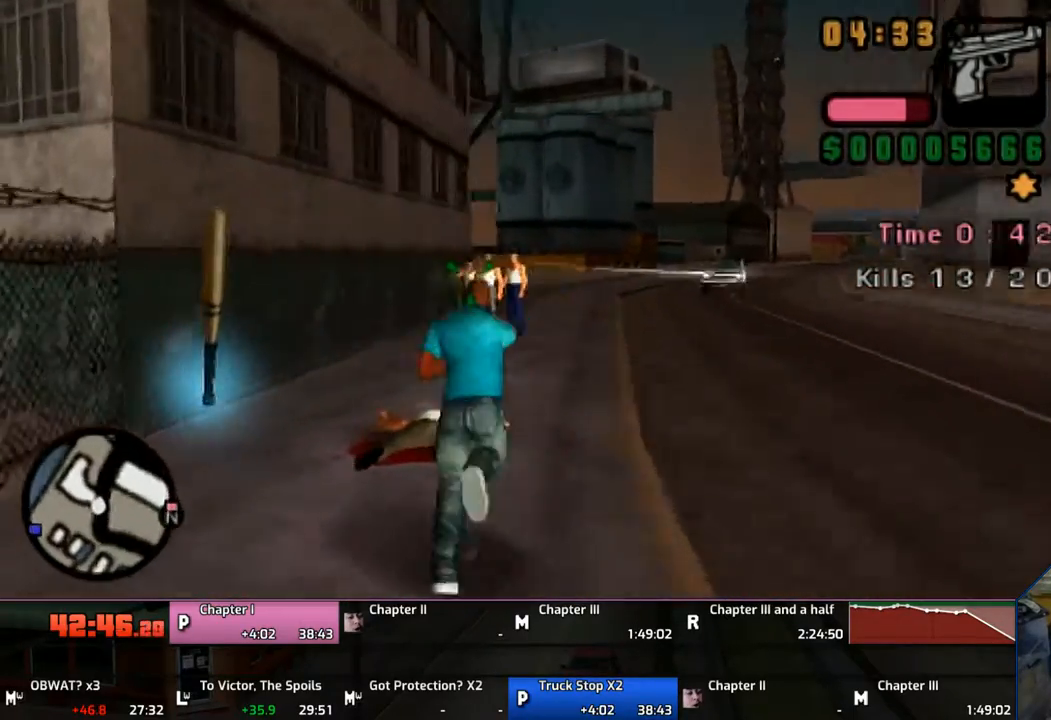
{"buttons": ["CIRCLE"], "left_stick": "center", "right_stick": "center", "events": []}
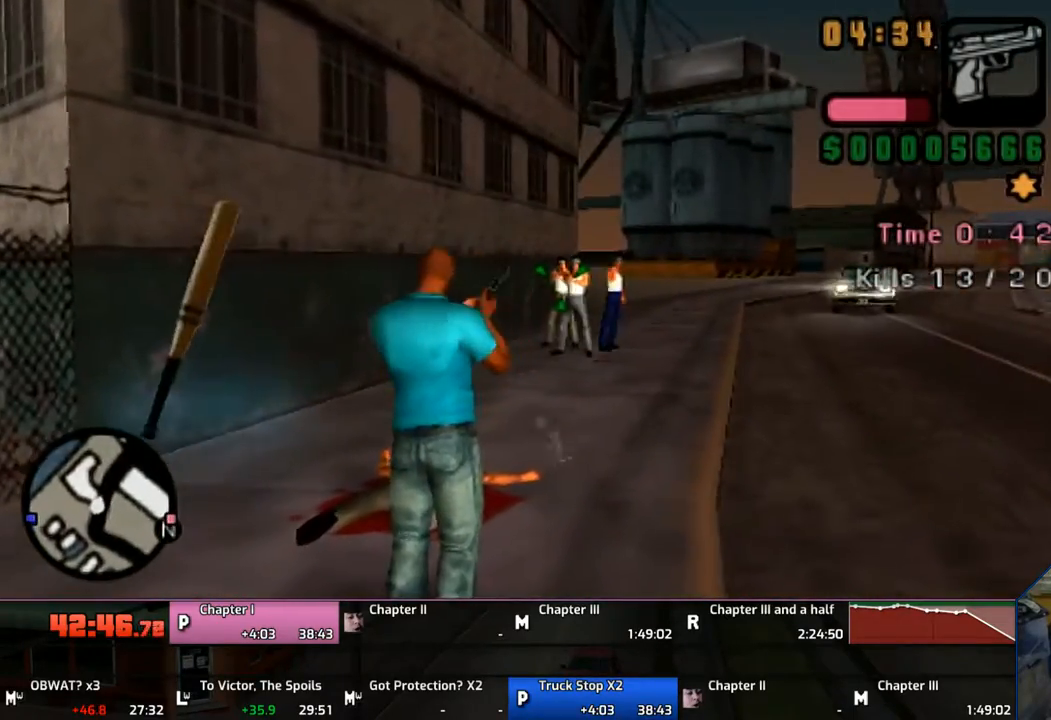
{"buttons": ["CIRCLE"], "left_stick": "center", "right_stick": "center", "events": []}
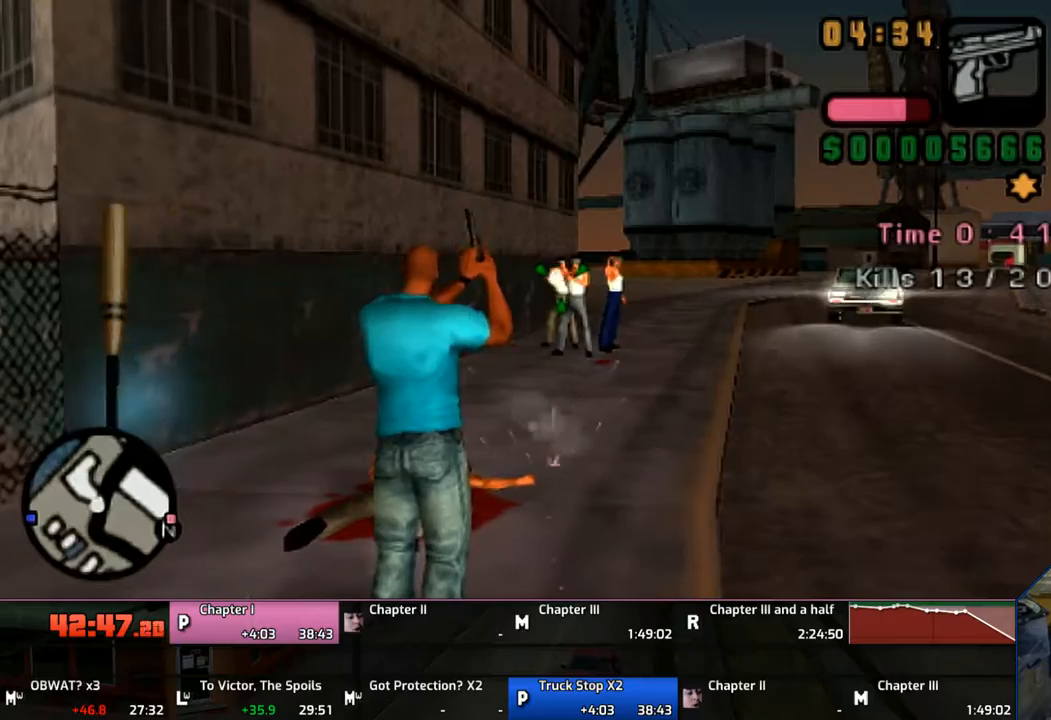
{"buttons": ["CIRCLE"], "left_stick": "center", "right_stick": "center", "events": [[100, "DPAD_RIGHT", "down"], [200, "DPAD_RIGHT", "up"]]}
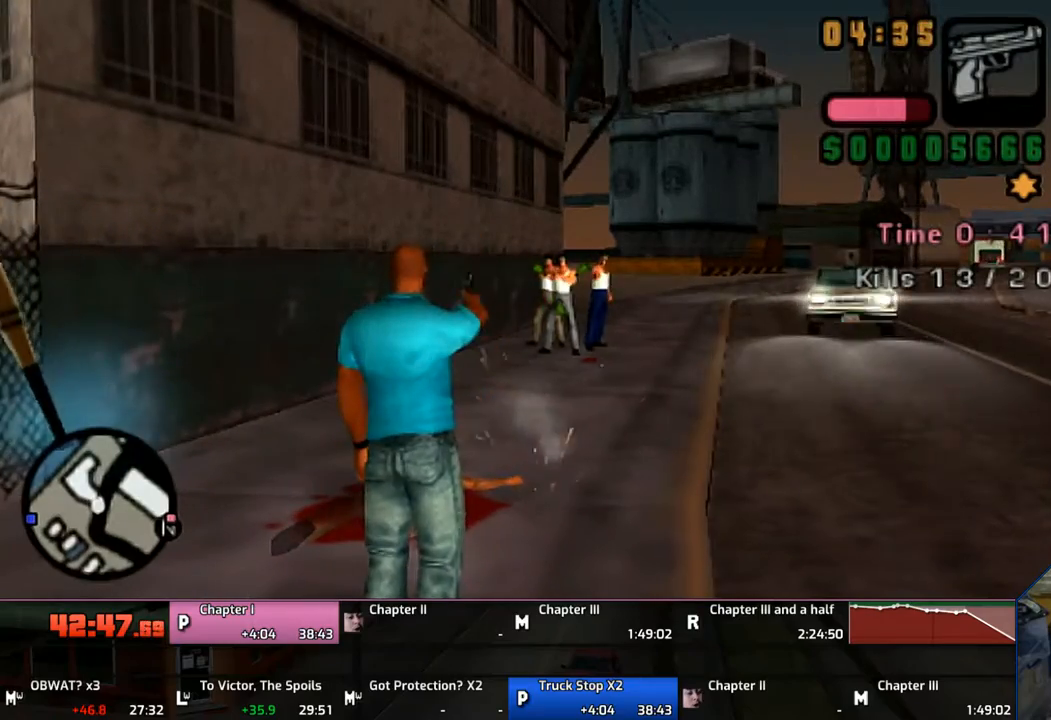
{"buttons": ["CIRCLE"], "left_stick": "center", "right_stick": "center", "events": []}
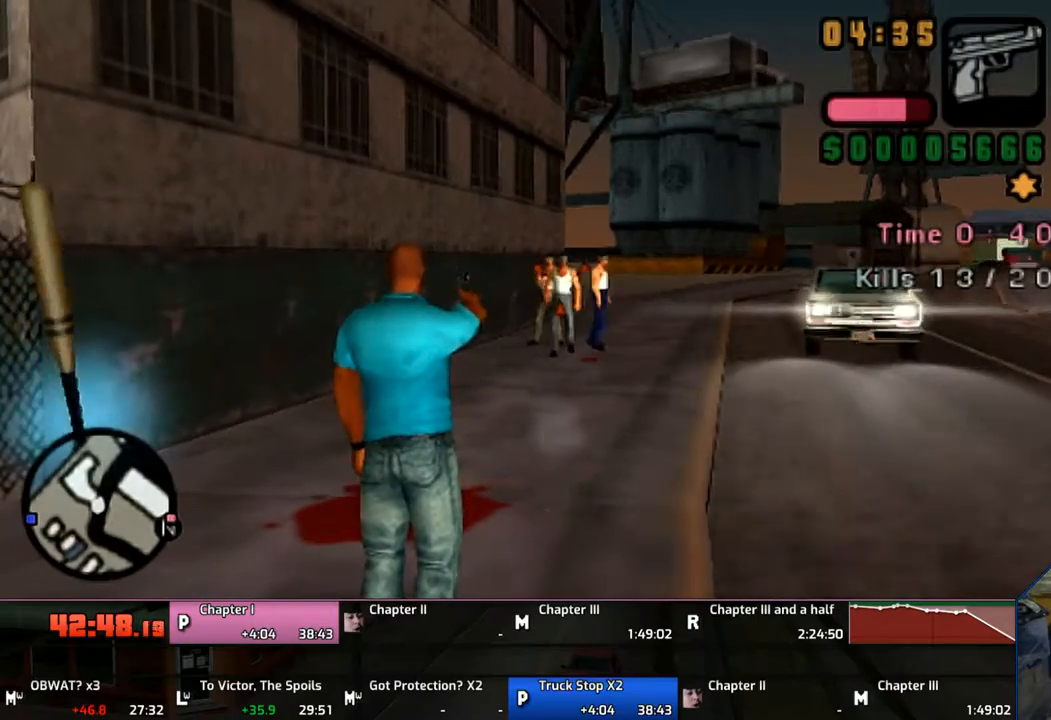
{"buttons": ["CIRCLE"], "left_stick": "center", "right_stick": "center", "events": [[200, "DPAD_LEFT", "down"], [300, "DPAD_LEFT", "up"]]}
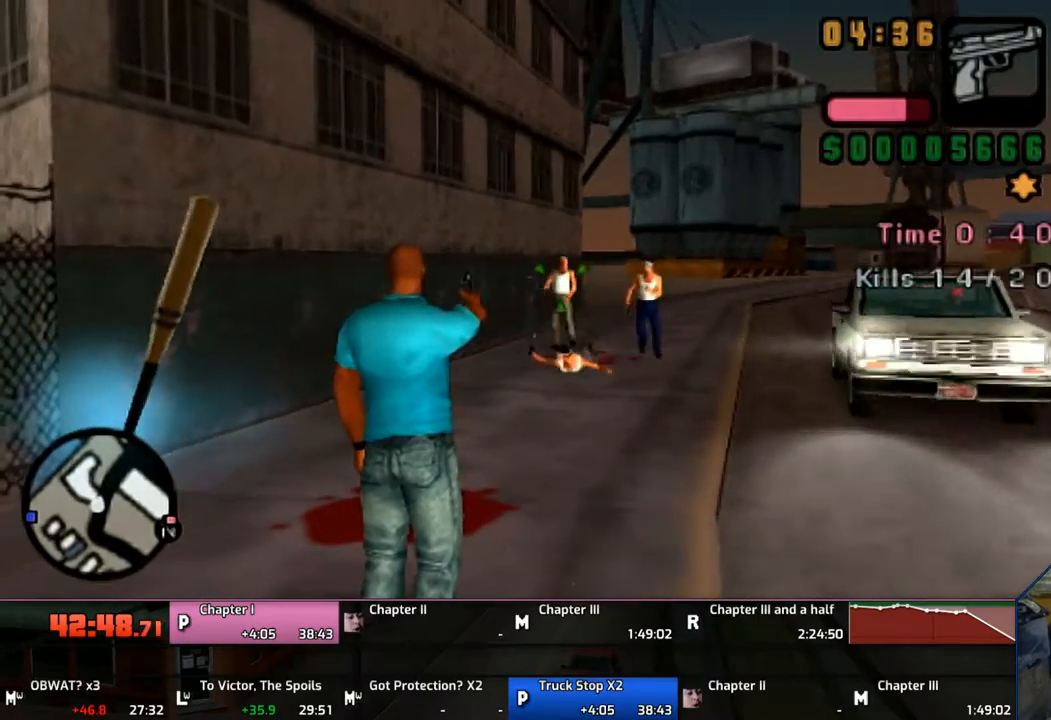
{"buttons": ["CIRCLE"], "left_stick": "center", "right_stick": "center", "events": []}
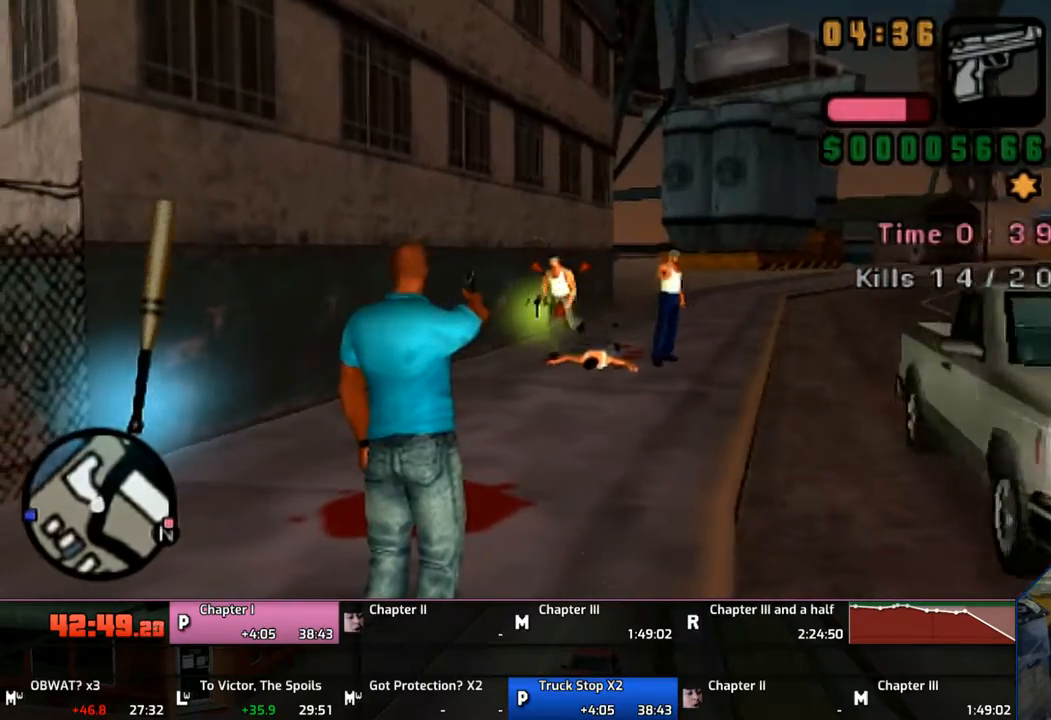
{"buttons": ["CIRCLE"], "left_stick": "center", "right_stick": "center", "events": [[200, "DPAD_RIGHT", "down"], [300, "DPAD_RIGHT", "up"]]}
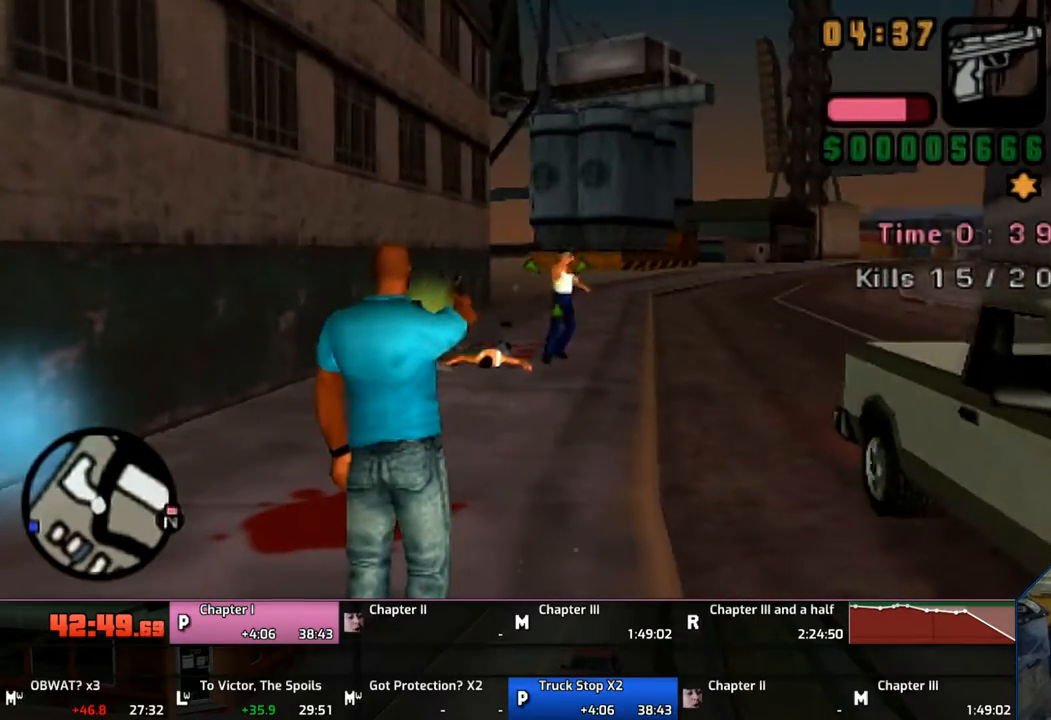
{"buttons": ["CIRCLE"], "left_stick": "center", "right_stick": "center", "events": []}
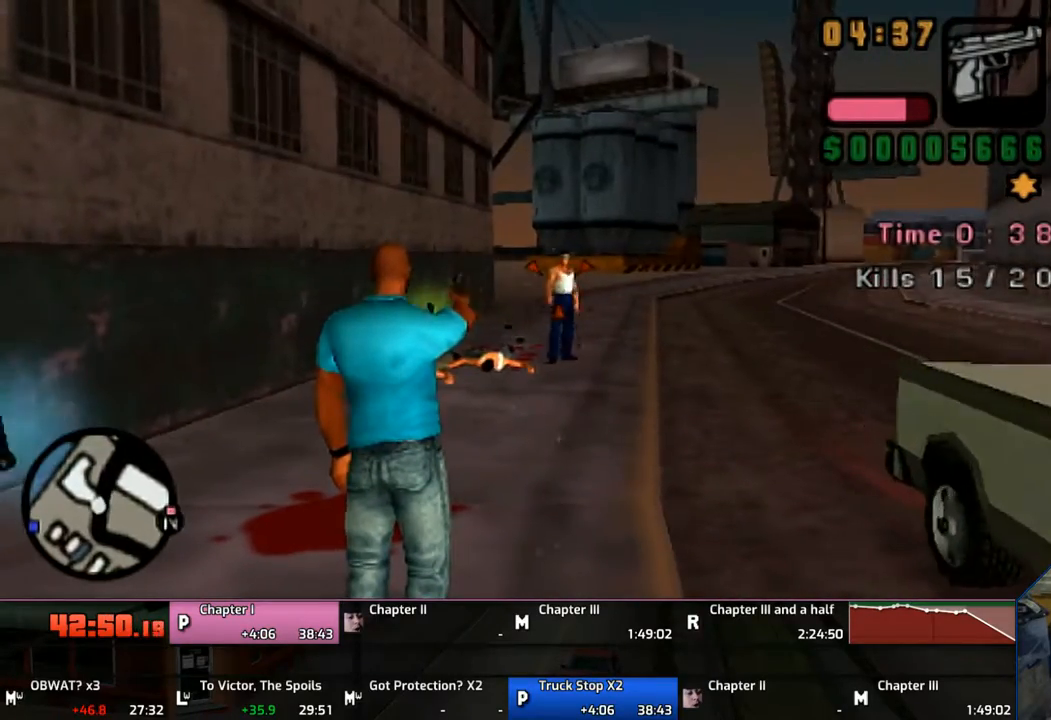
{"buttons": ["CROSS"], "left_stick": "down-right", "right_stick": "center", "events": [[200, "left_stick", "down-right"], [267, "CIRCLE", "up"], [350, "CROSS", "down"]]}
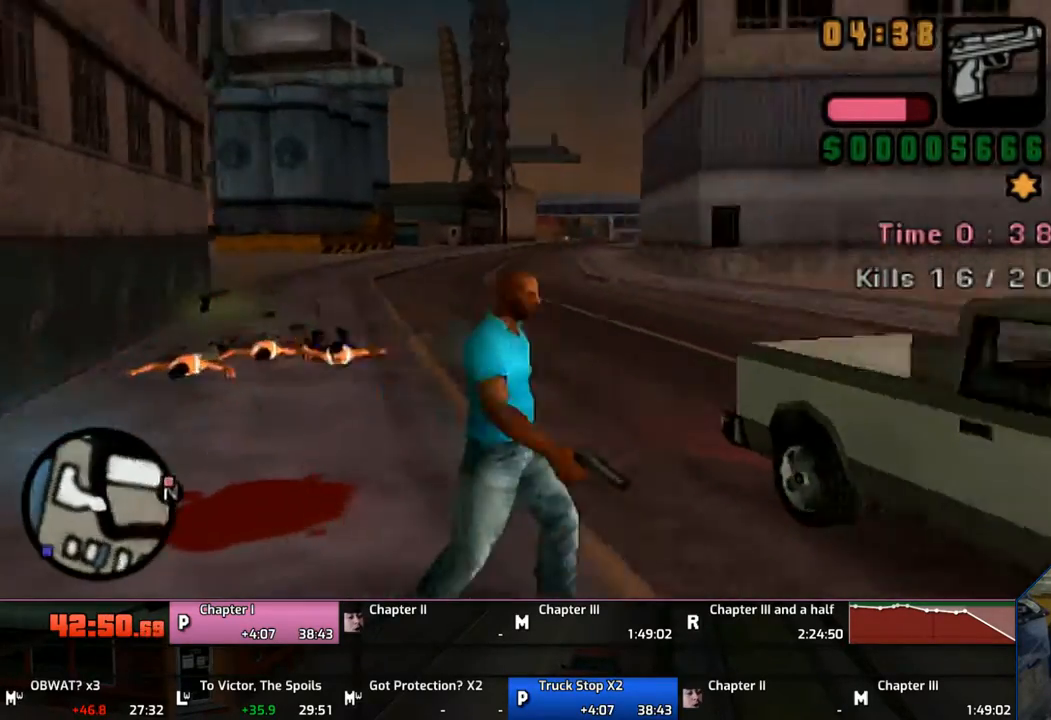
{"buttons": [], "left_stick": "right", "right_stick": "center", "events": [[350, "left_stick", "right"], [400, "CROSS", "up"]]}
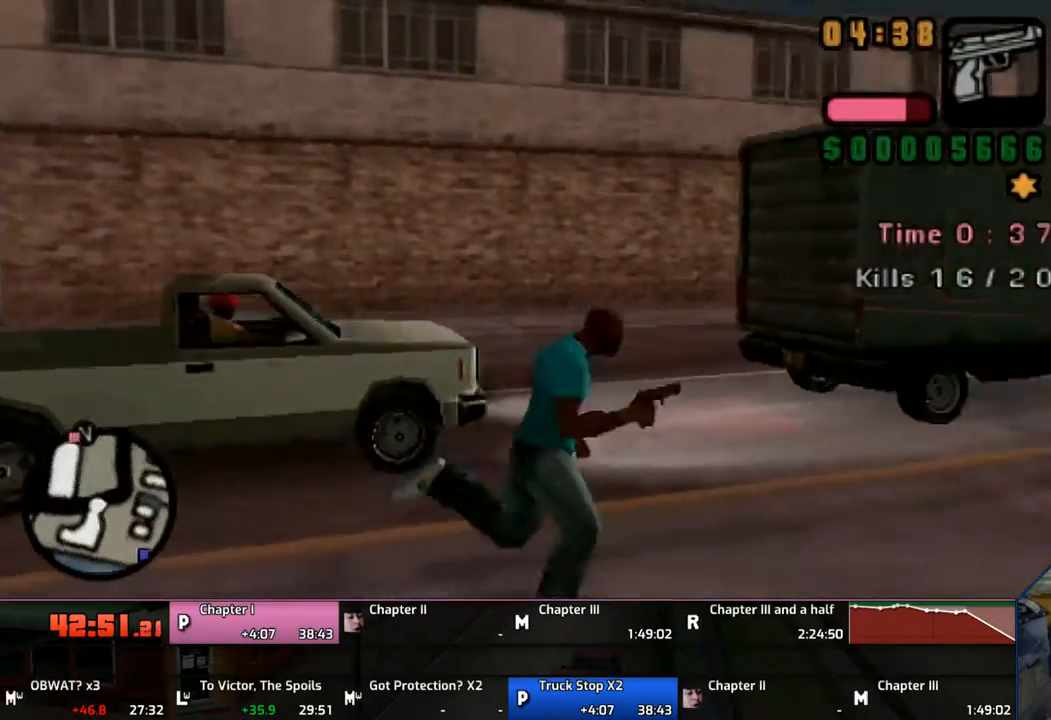
{"buttons": ["CIRCLE"], "left_stick": "right", "right_stick": "center", "events": [[50, "left_stick", "up"], [200, "CIRCLE", "down"], [300, "left_stick", "up-right"], [400, "left_stick", "right"]]}
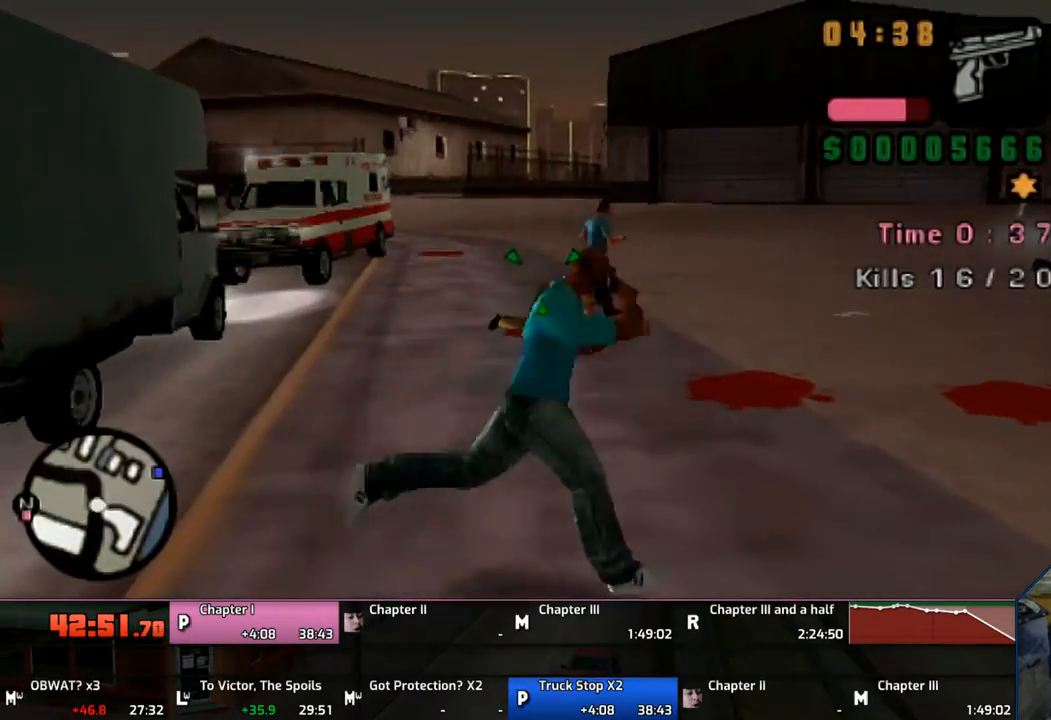
{"buttons": ["CIRCLE"], "left_stick": "up-right", "right_stick": "center", "events": [[50, "left_stick", "up-right"]]}
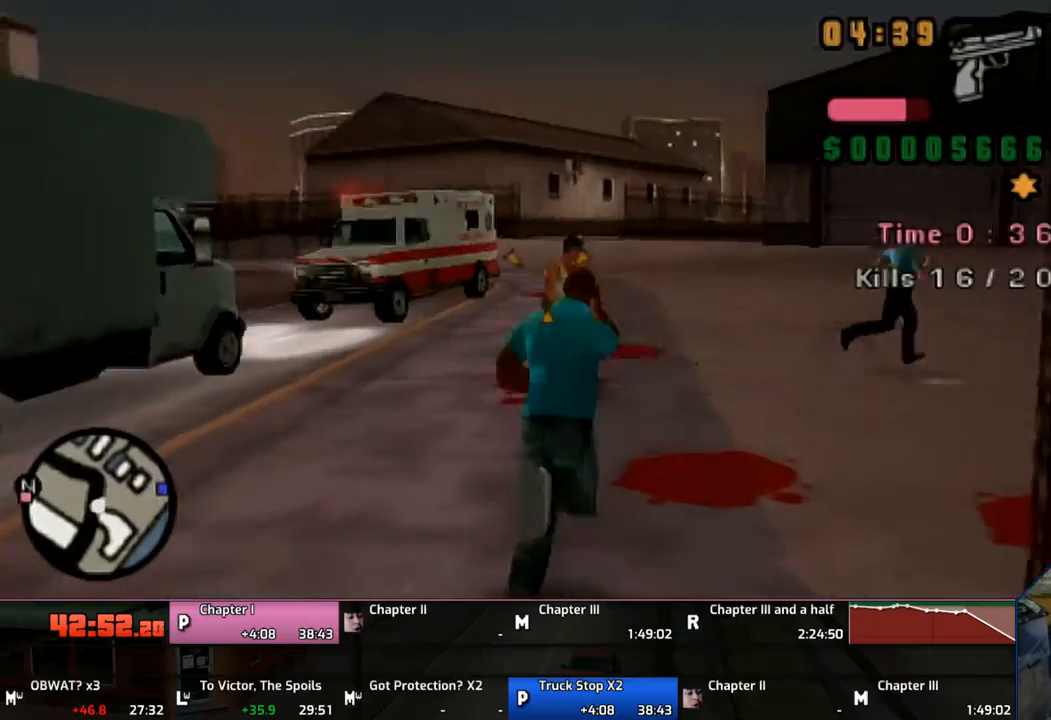
{"buttons": ["CIRCLE"], "left_stick": "up", "right_stick": "center", "events": [[217, "left_stick", "center"], [500, "left_stick", "up"]]}
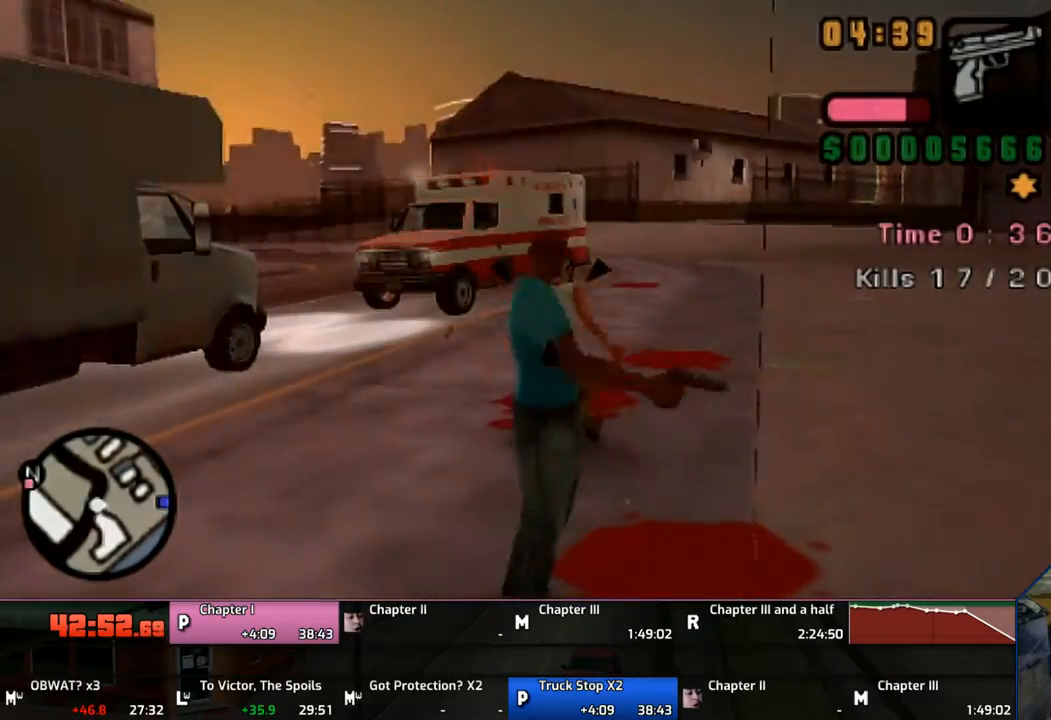
{"buttons": ["CROSS"], "left_stick": "right", "right_stick": "center", "events": [[100, "CIRCLE", "up"], [150, "CROSS", "down"], [300, "left_stick", "up-right"], [467, "left_stick", "right"]]}
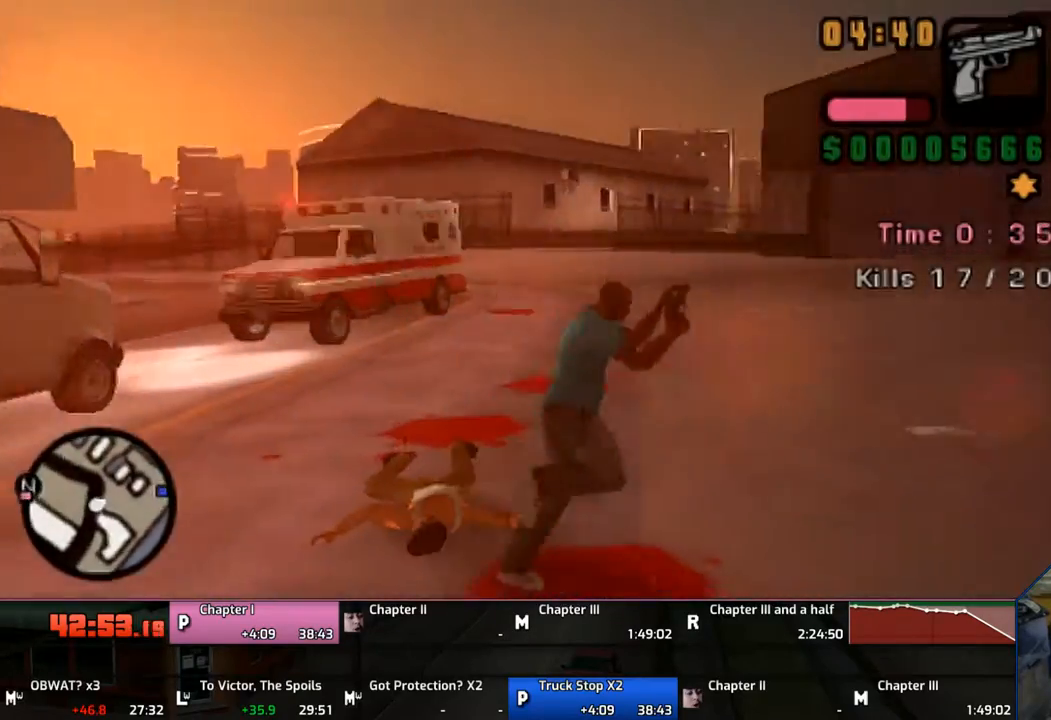
{"buttons": ["CROSS"], "left_stick": "up", "right_stick": "center", "events": [[200, "CROSS", "up"], [300, "CROSS", "down"], [350, "CROSS", "up"], [383, "left_stick", "up"], [433, "CROSS", "down"]]}
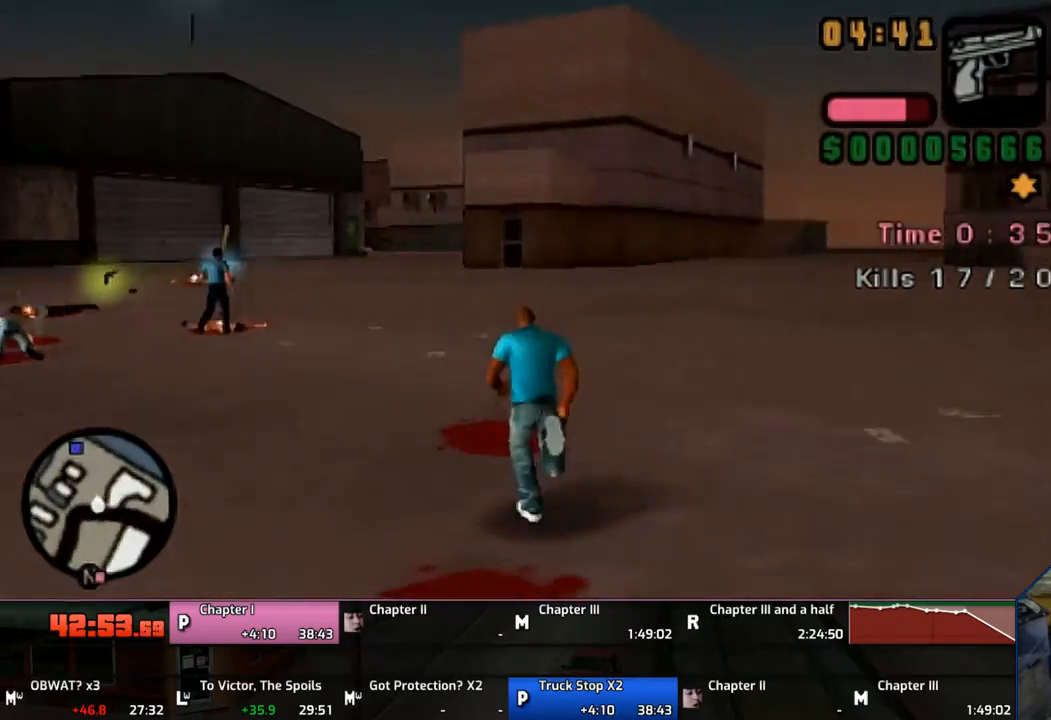
{"buttons": ["CIRCLE"], "left_stick": "center", "right_stick": "center", "events": [[67, "CROSS", "up"], [300, "CIRCLE", "down"], [300, "left_stick", "center"]]}
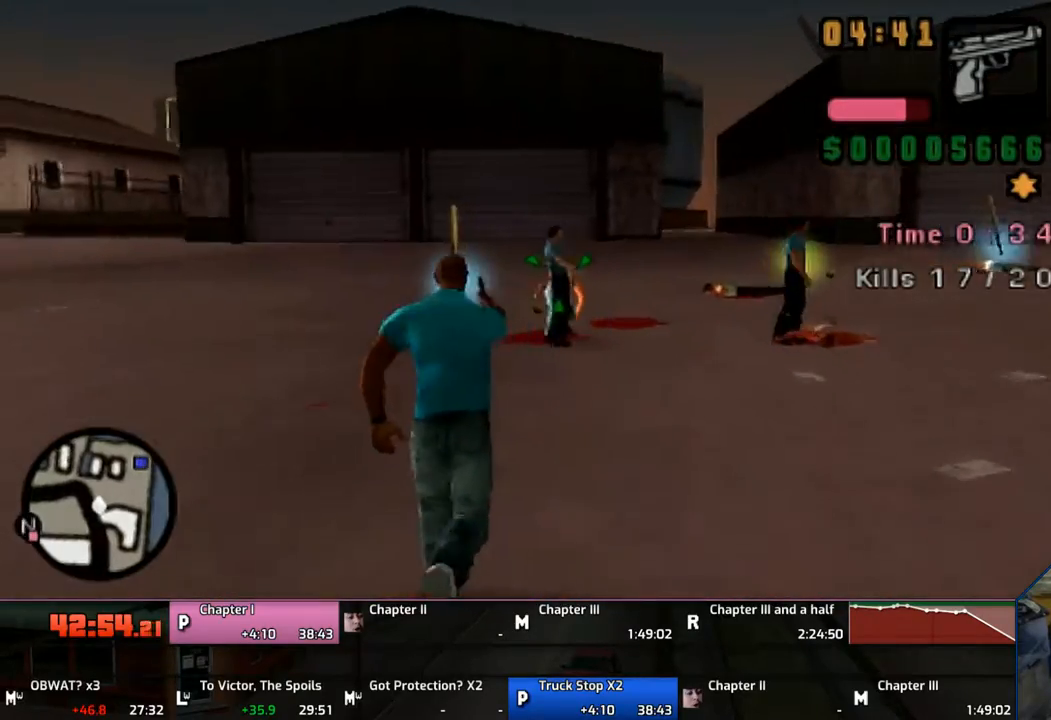
{"buttons": ["CIRCLE"], "left_stick": "up-right", "right_stick": "center", "events": [[500, "left_stick", "up-right"]]}
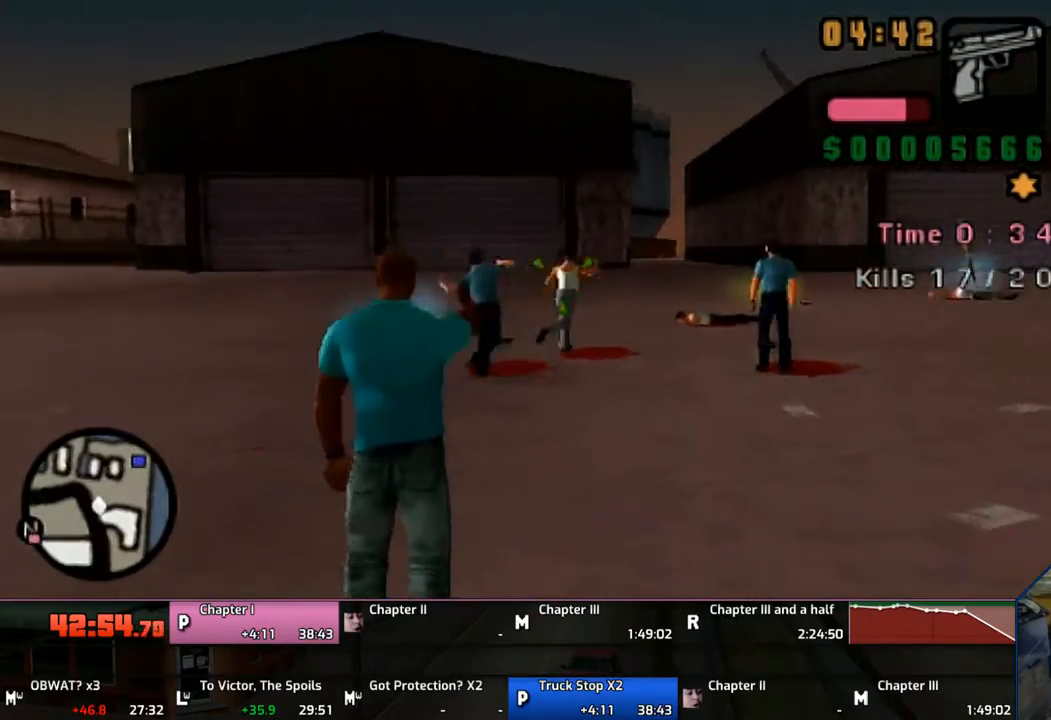
{"buttons": ["CIRCLE"], "left_stick": "up-right", "right_stick": "center", "events": []}
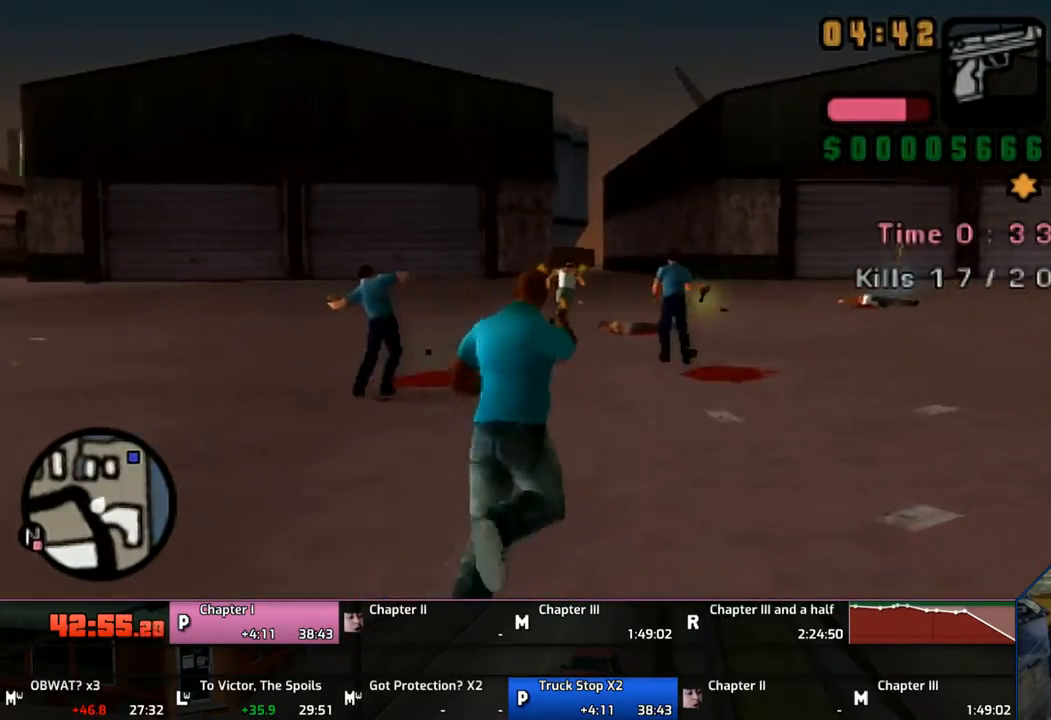
{"buttons": ["CIRCLE"], "left_stick": "up", "right_stick": "center", "events": [[200, "left_stick", "up"]]}
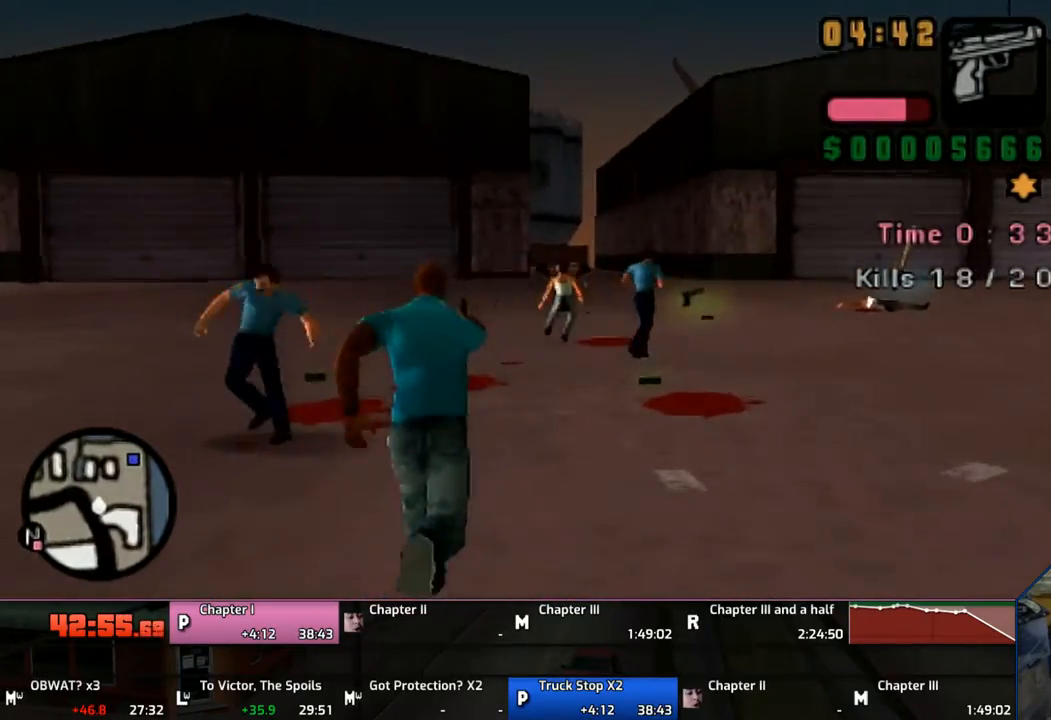
{"buttons": ["CROSS"], "left_stick": "up-left", "right_stick": "center", "events": [[67, "CIRCLE", "up"], [100, "CROSS", "down"], [333, "left_stick", "up-left"]]}
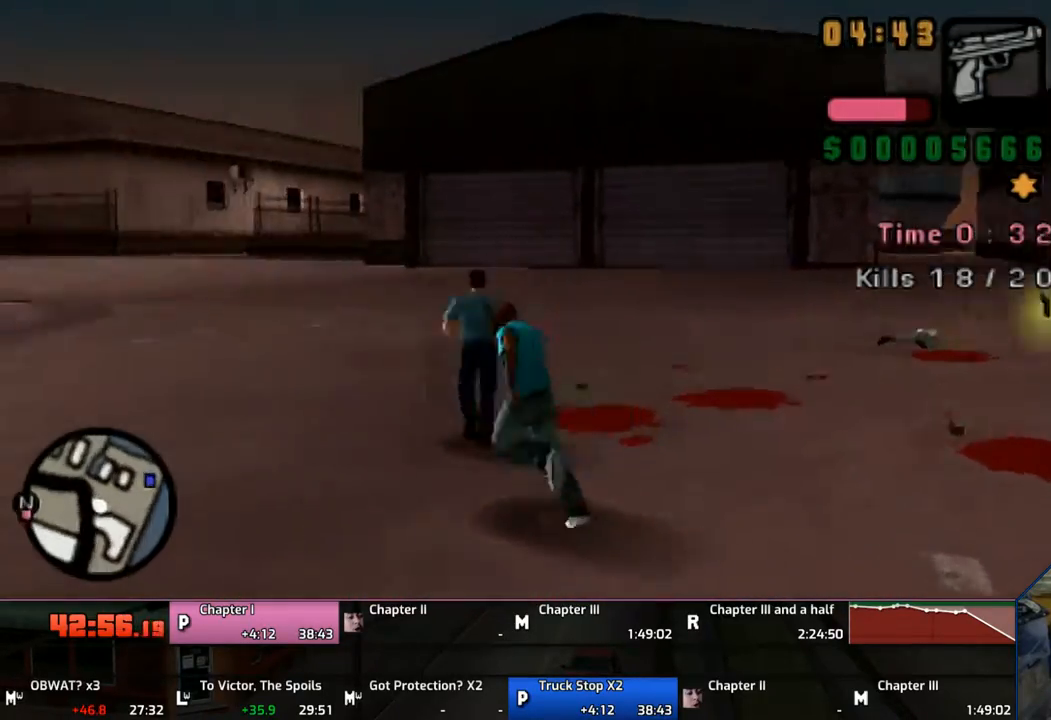
{"buttons": [], "left_stick": "up", "right_stick": "center", "events": [[267, "left_stick", "up"], [300, "CROSS", "up"], [317, "CROSS", "down"], [400, "CROSS", "up"]]}
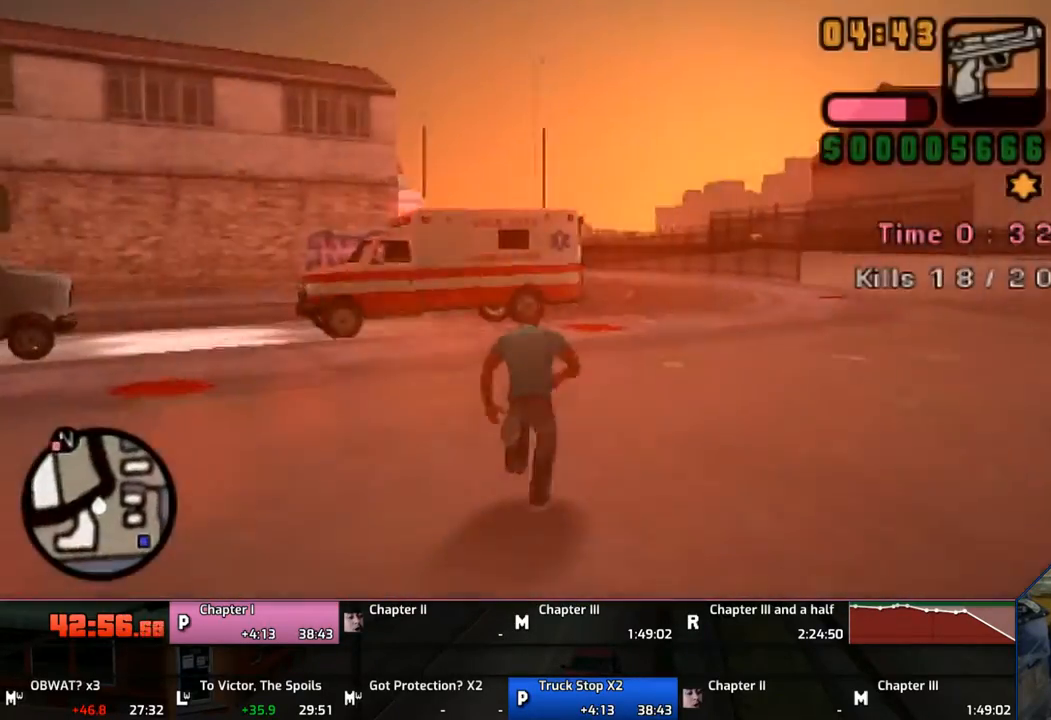
{"buttons": [], "left_stick": "up-left", "right_stick": "center", "events": [[17, "CROSS", "down"], [117, "CROSS", "up"], [200, "CROSS", "down"], [283, "left_stick", "up-left"], [300, "CROSS", "up"], [350, "CROSS", "down"], [500, "CROSS", "up"]]}